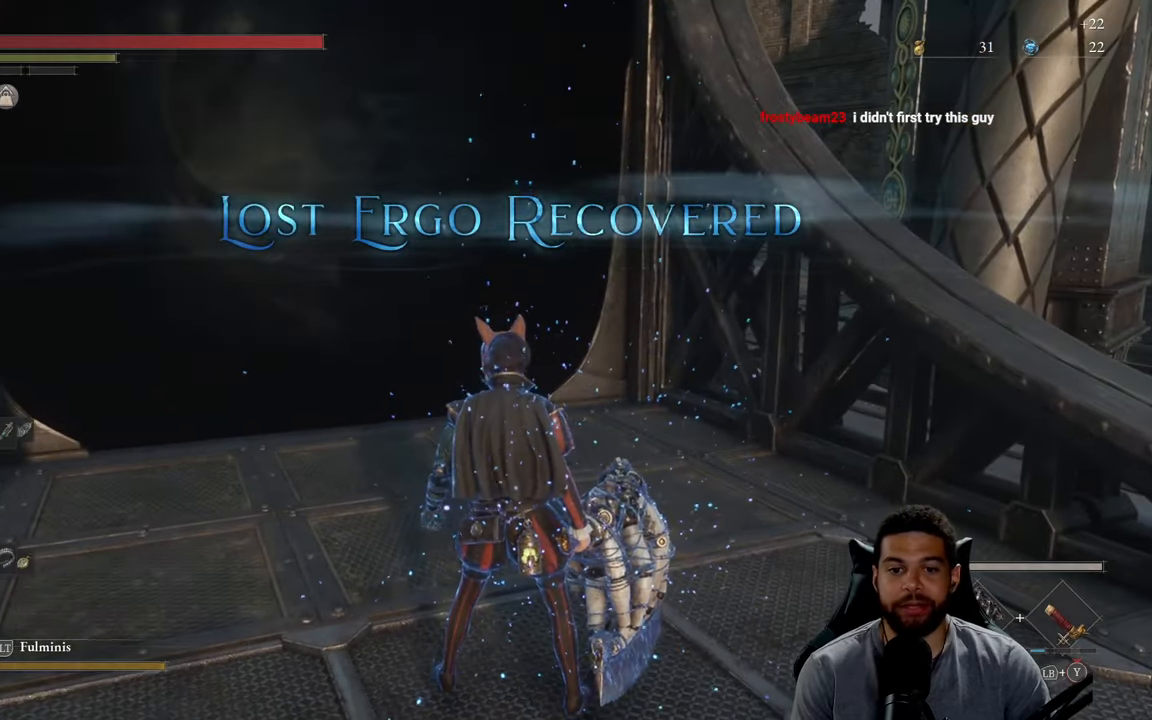
Gameplay with a controller (Xbox layout); each line is a JSON object with the inputs held at the frame after it. "events" lists button and stick changes between this image and that frame as [ms after this image, input, new state], when the widget could be followed in between. Not read: SHARE.
{"buttons": [], "left_stick": "center", "right_stick": "center", "events": []}
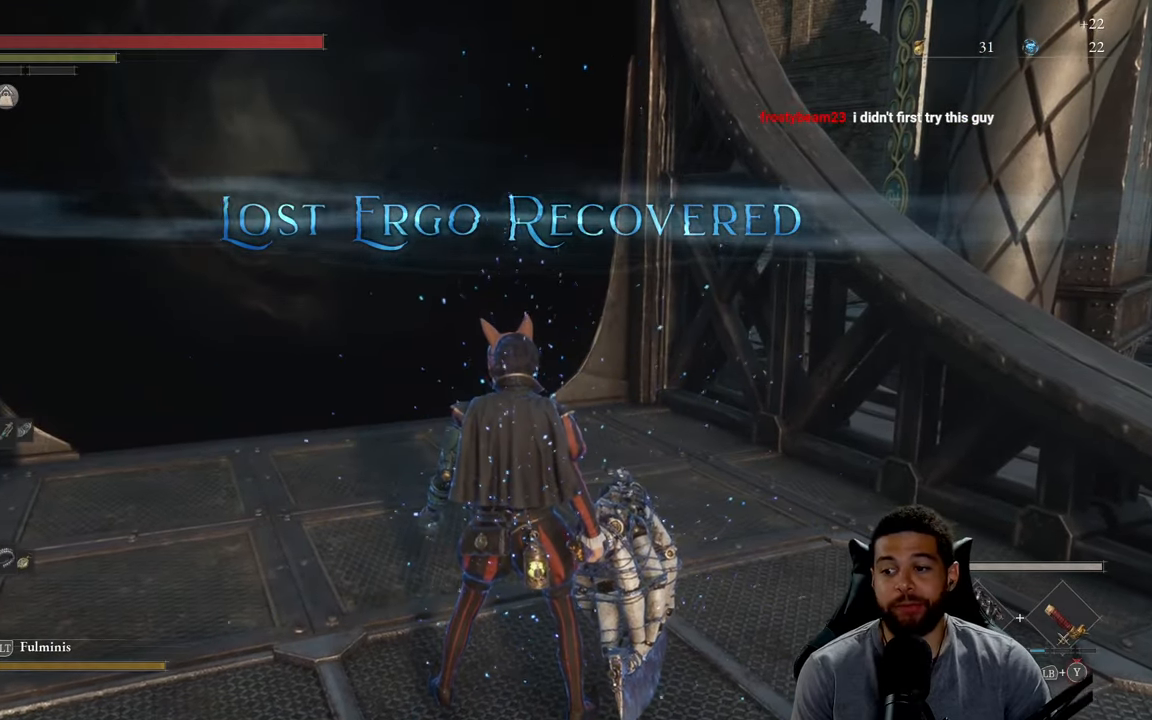
{"buttons": [], "left_stick": "center", "right_stick": "center", "events": []}
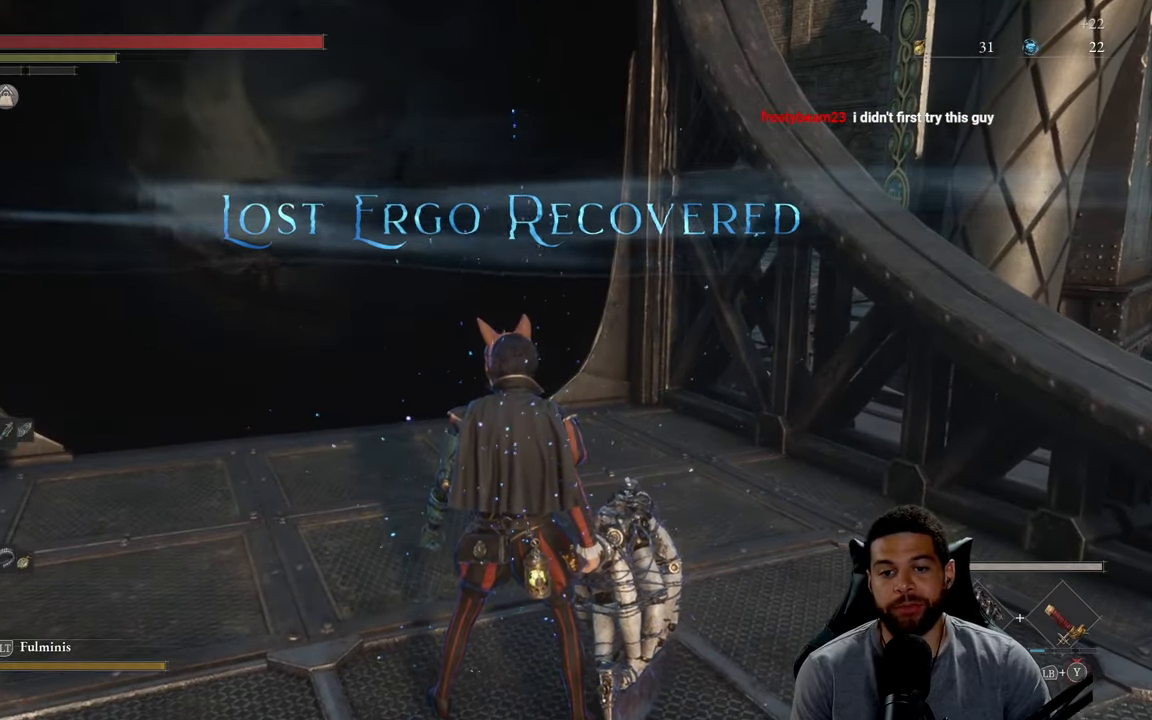
{"buttons": [], "left_stick": "up", "right_stick": "down-right", "events": [[100, "right_stick", "left"], [233, "left_stick", "up"], [266, "right_stick", "center"], [483, "right_stick", "down-right"]]}
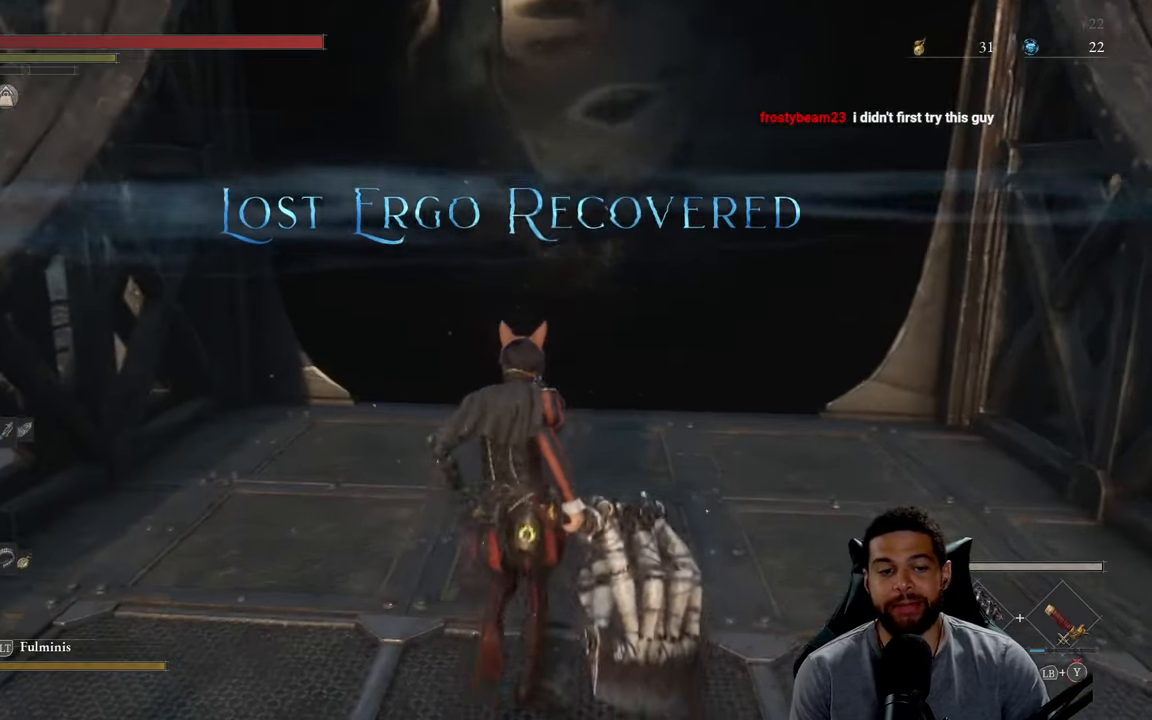
{"buttons": [], "left_stick": "up", "right_stick": "center", "events": [[100, "right_stick", "center"], [283, "left_stick", "up-left"], [283, "right_stick", "left"], [383, "right_stick", "center"], [400, "left_stick", "up"]]}
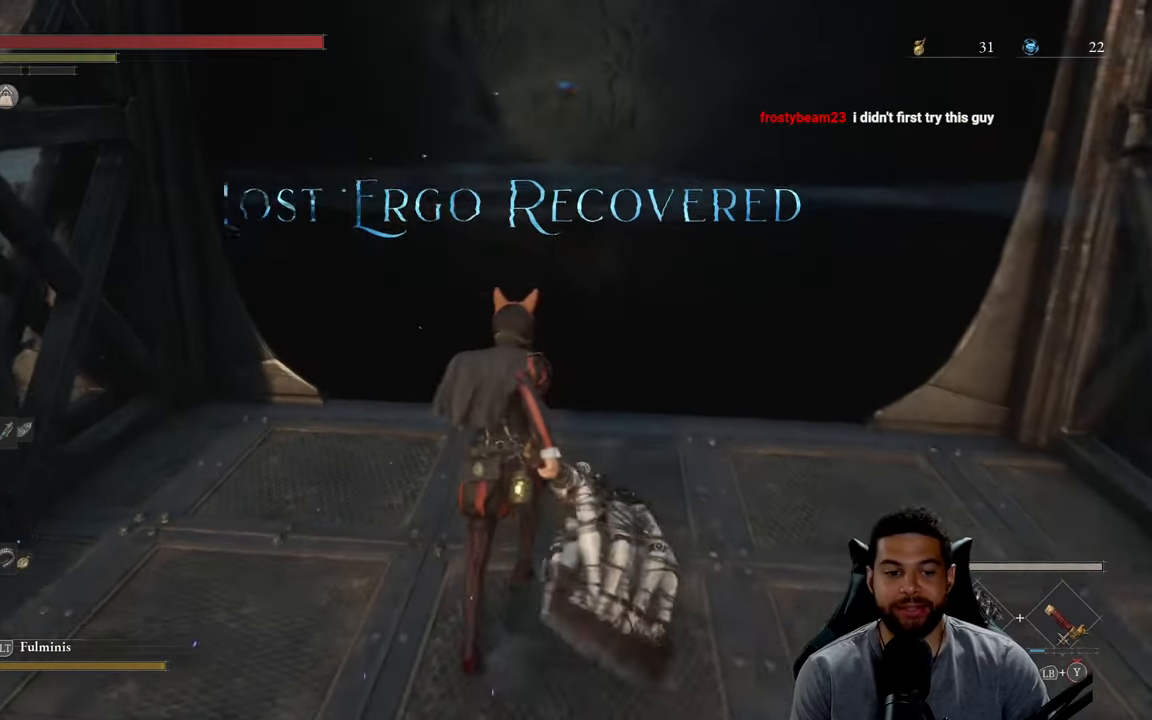
{"buttons": [], "left_stick": "center", "right_stick": "center", "events": [[100, "left_stick", "up-right"], [266, "left_stick", "center"]]}
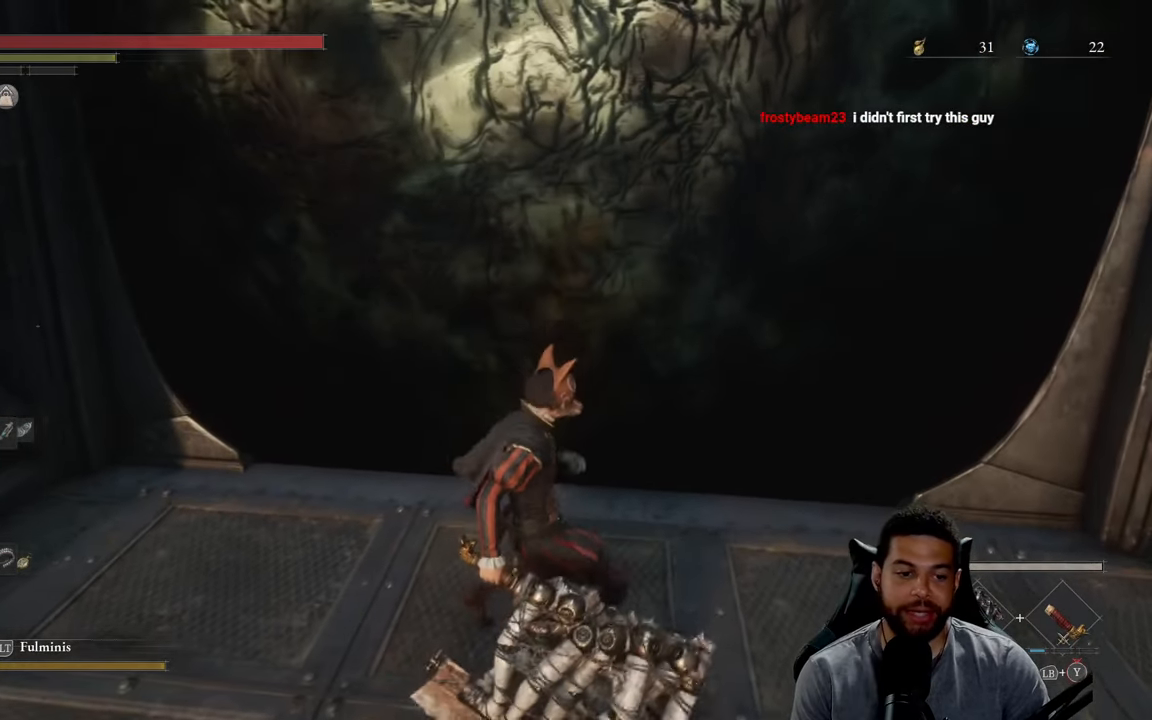
{"buttons": [], "left_stick": "up", "right_stick": "center", "events": [[133, "DPAD_DOWN", "down"], [266, "DPAD_DOWN", "up"], [416, "left_stick", "up"]]}
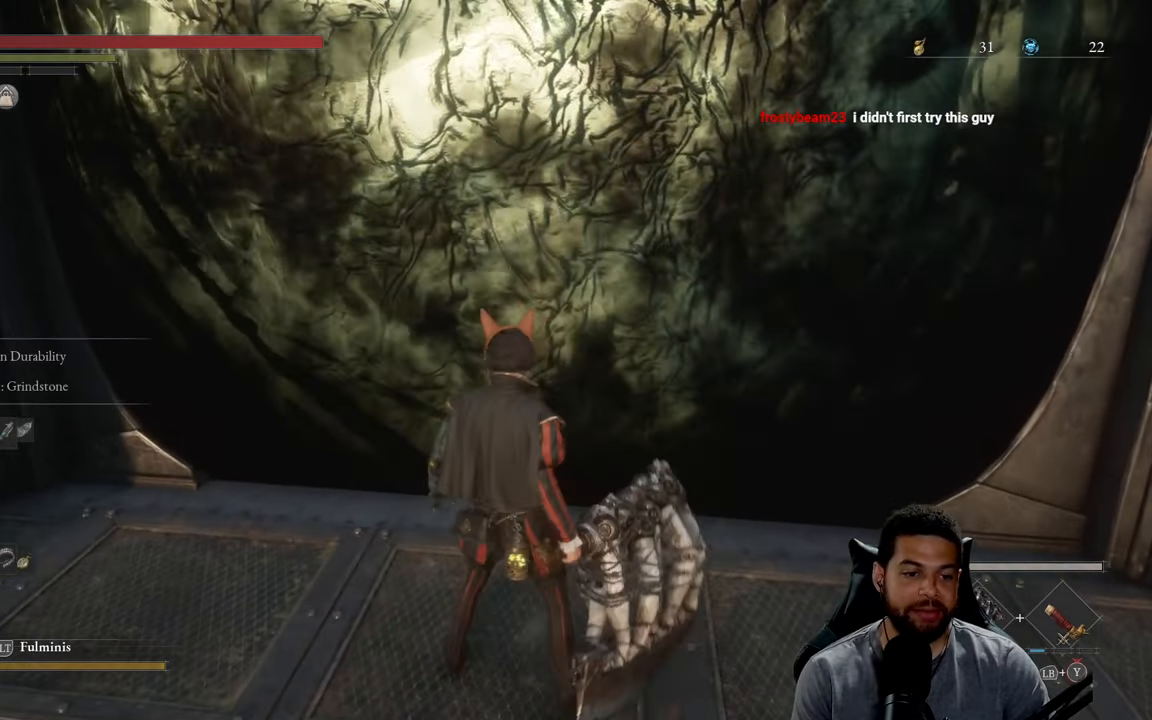
{"buttons": [], "left_stick": "up", "right_stick": "center", "events": []}
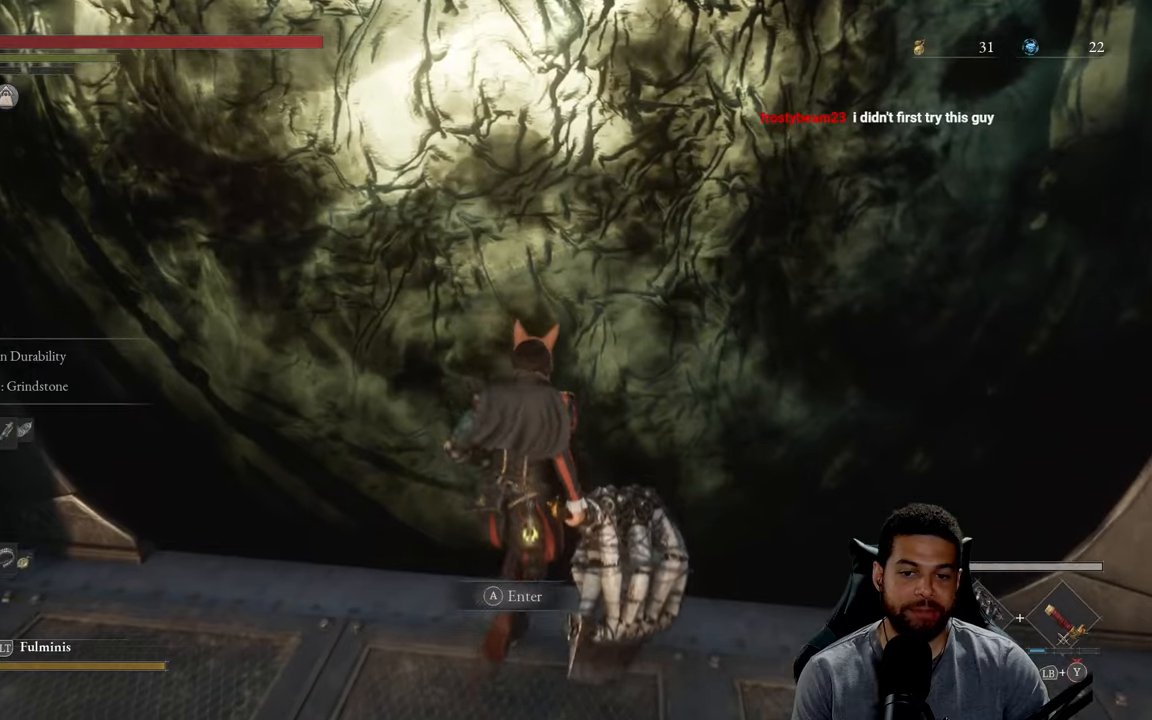
{"buttons": [], "left_stick": "center", "right_stick": "center", "events": [[17, "A", "down"], [17, "left_stick", "center"], [83, "A", "up"], [167, "A", "down"], [250, "A", "up"], [333, "A", "down"], [417, "A", "up"]]}
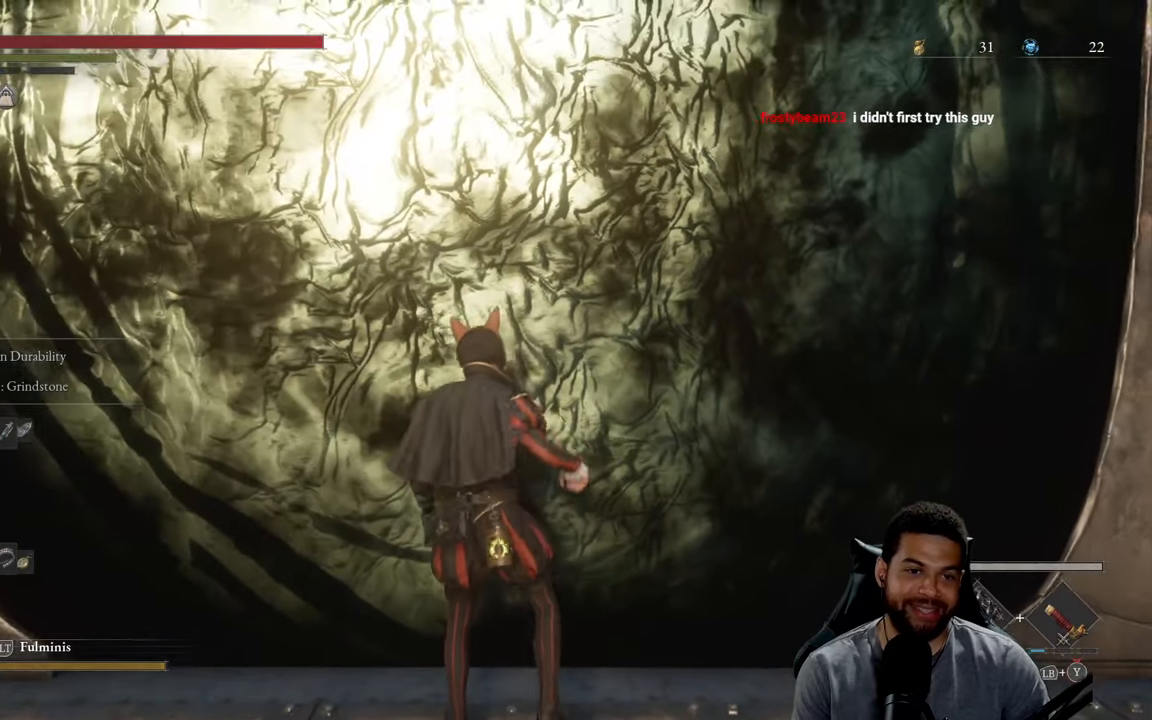
{"buttons": [], "left_stick": "center", "right_stick": "center", "events": []}
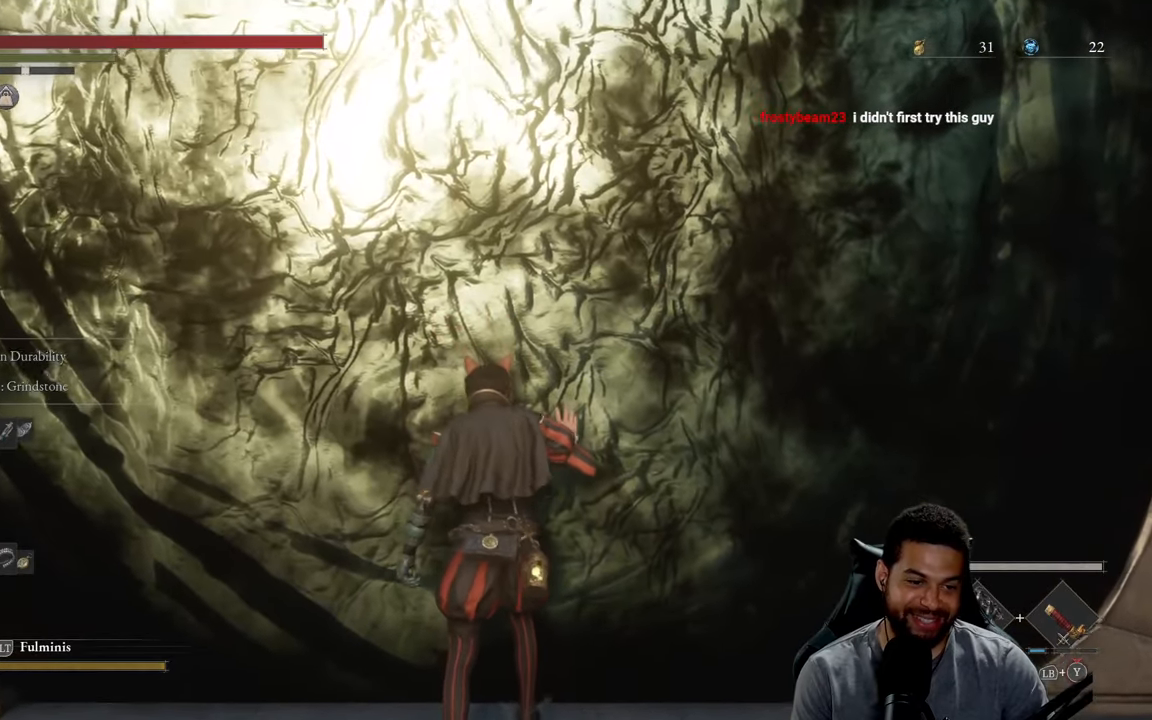
{"buttons": [], "left_stick": "up", "right_stick": "center", "events": [[217, "left_stick", "up"], [367, "right_stick", "down"], [467, "right_stick", "center"]]}
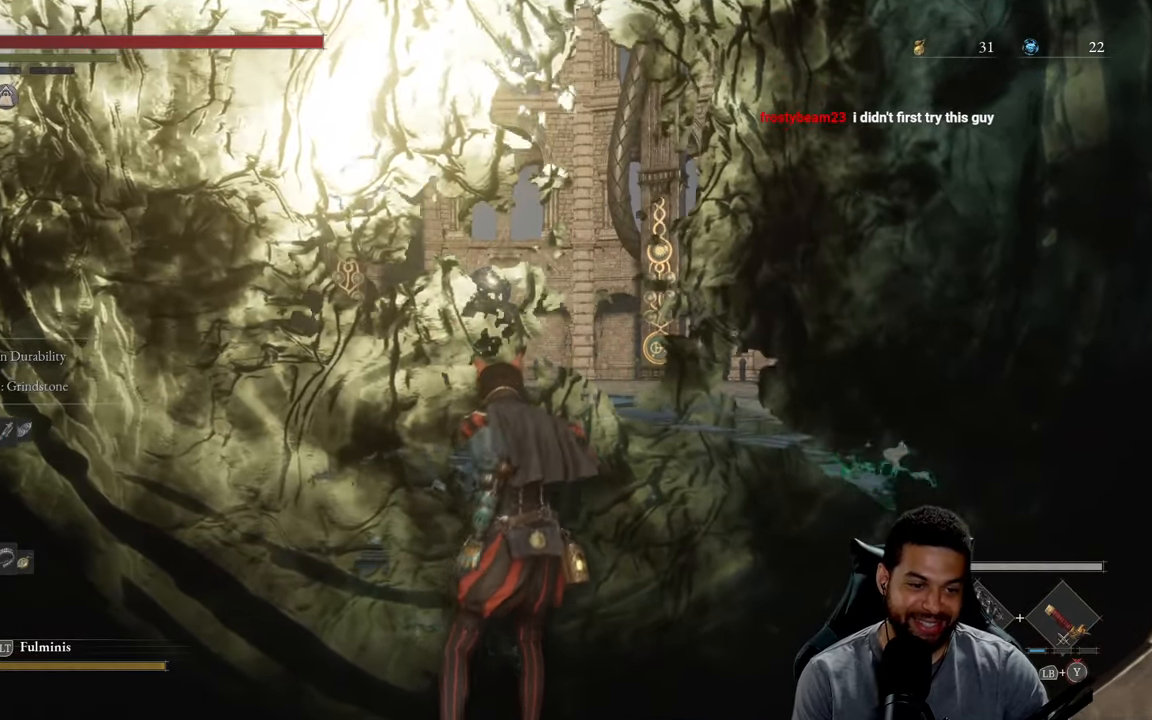
{"buttons": [], "left_stick": "up-right", "right_stick": "center", "events": [[33, "left_stick", "up-right"], [200, "right_stick", "down"], [350, "right_stick", "center"]]}
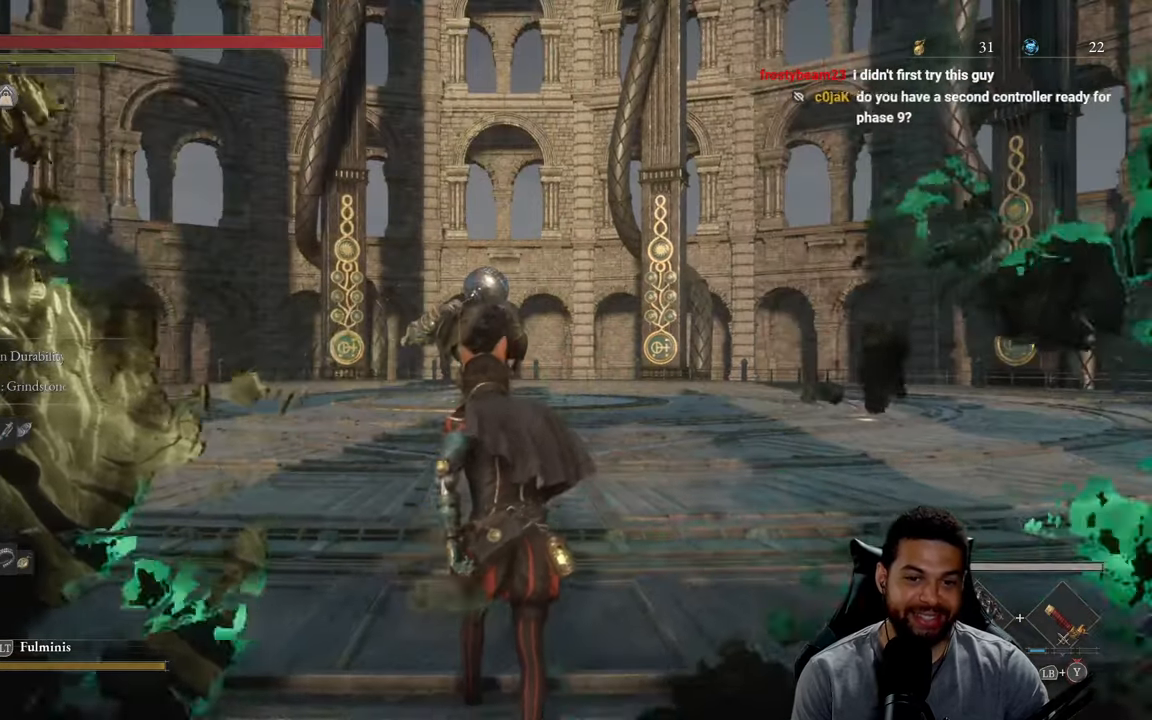
{"buttons": [], "left_stick": "up-right", "right_stick": "center", "events": []}
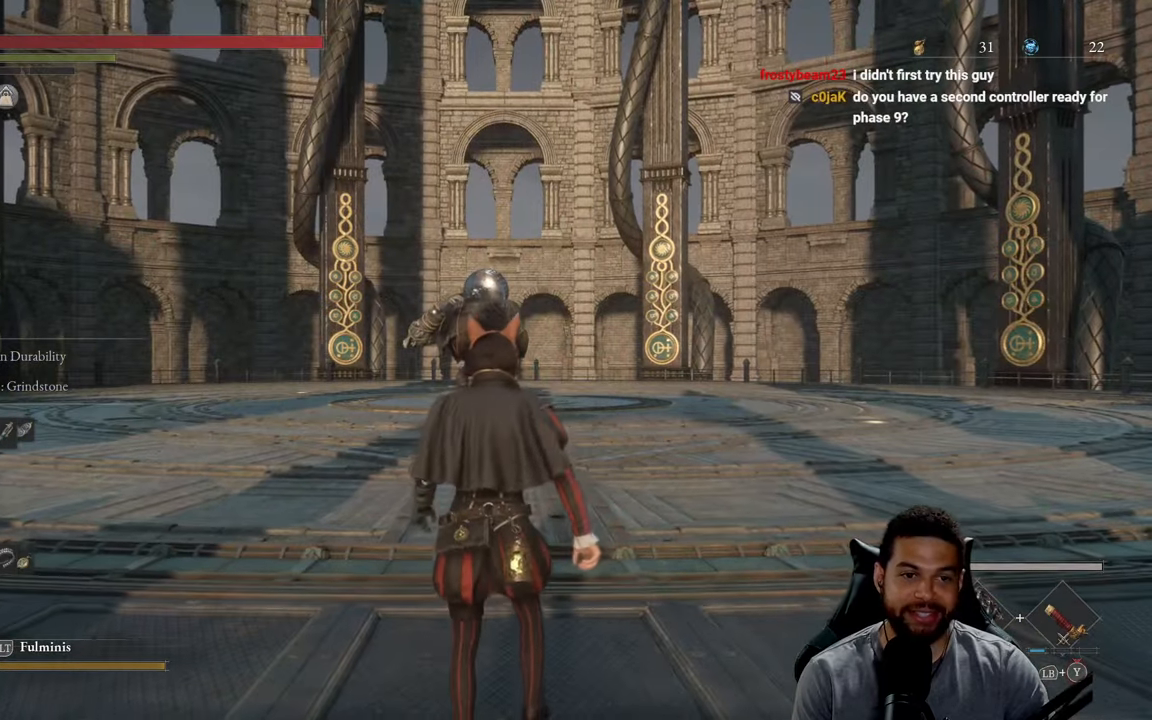
{"buttons": ["L1"], "left_stick": "up-right", "right_stick": "center", "events": [[117, "L1", "down"]]}
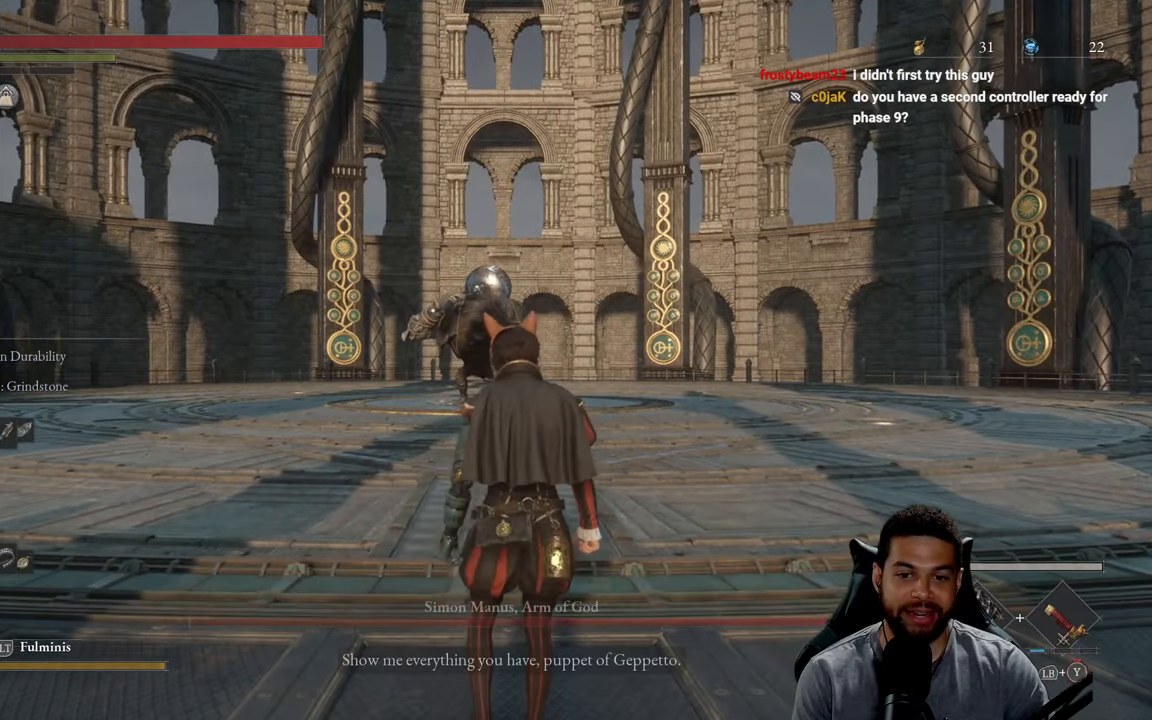
{"buttons": ["L1"], "left_stick": "up-right", "right_stick": "center", "events": [[100, "L1", "up"], [300, "L1", "down"]]}
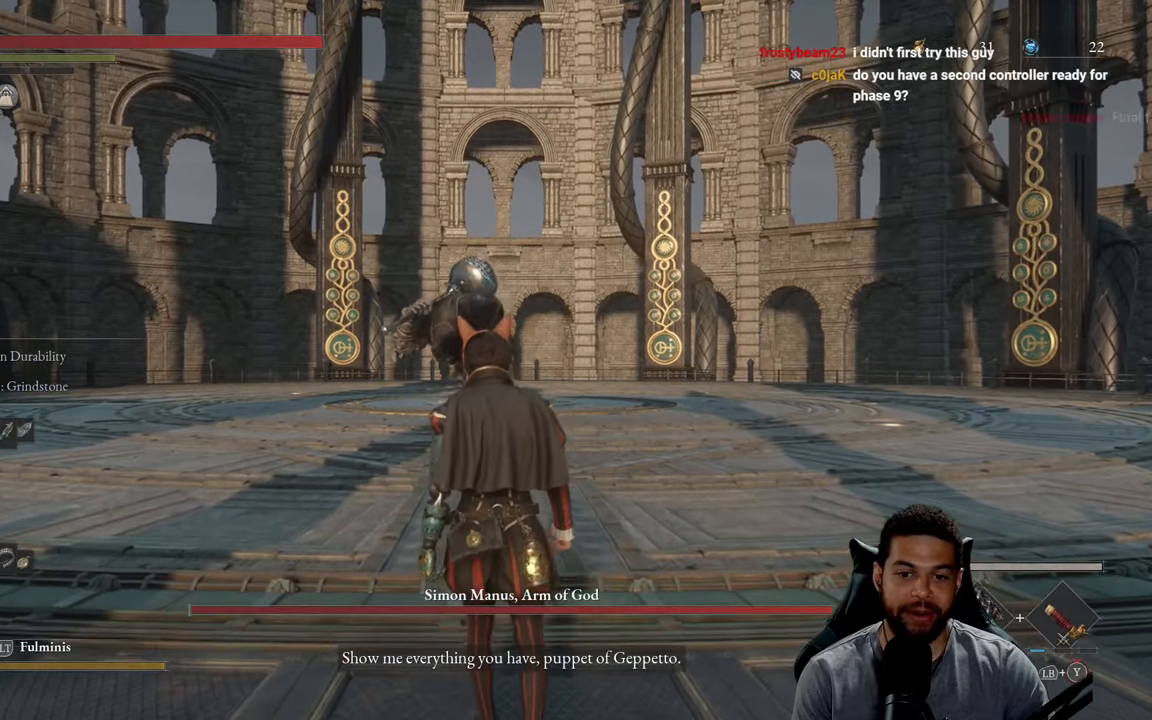
{"buttons": ["L1"], "left_stick": "up-right", "right_stick": "center", "events": []}
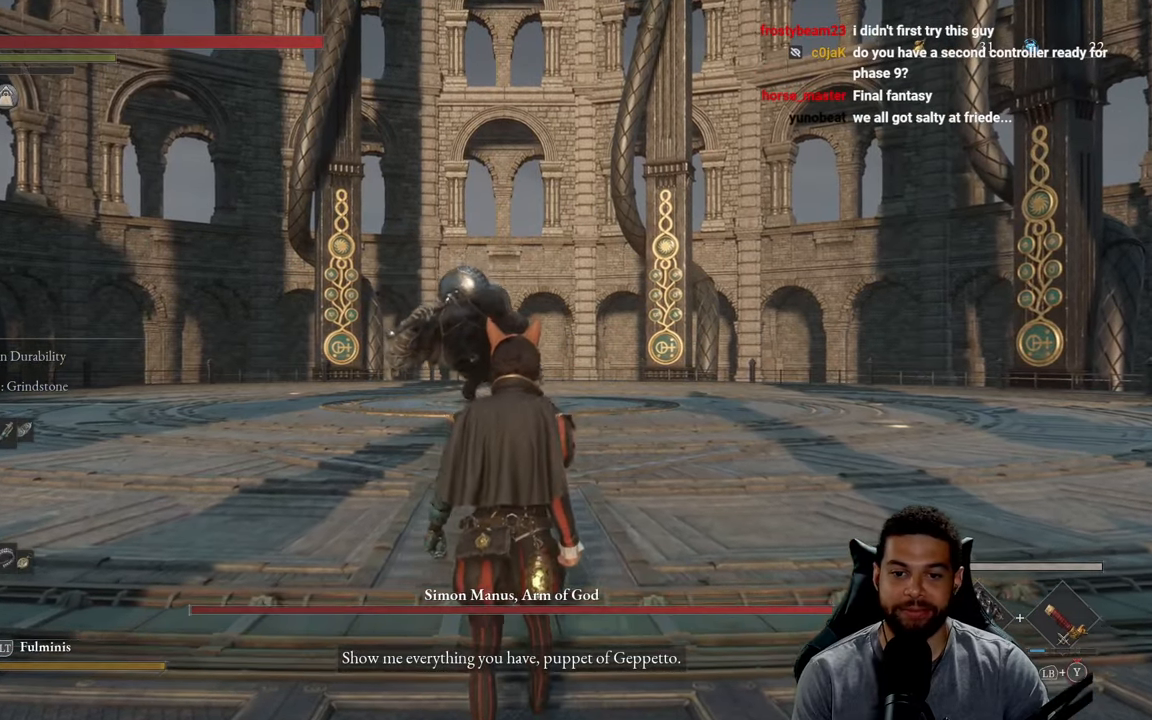
{"buttons": ["X", "L1"], "left_stick": "up-right", "right_stick": "center", "events": [[350, "X", "down"]]}
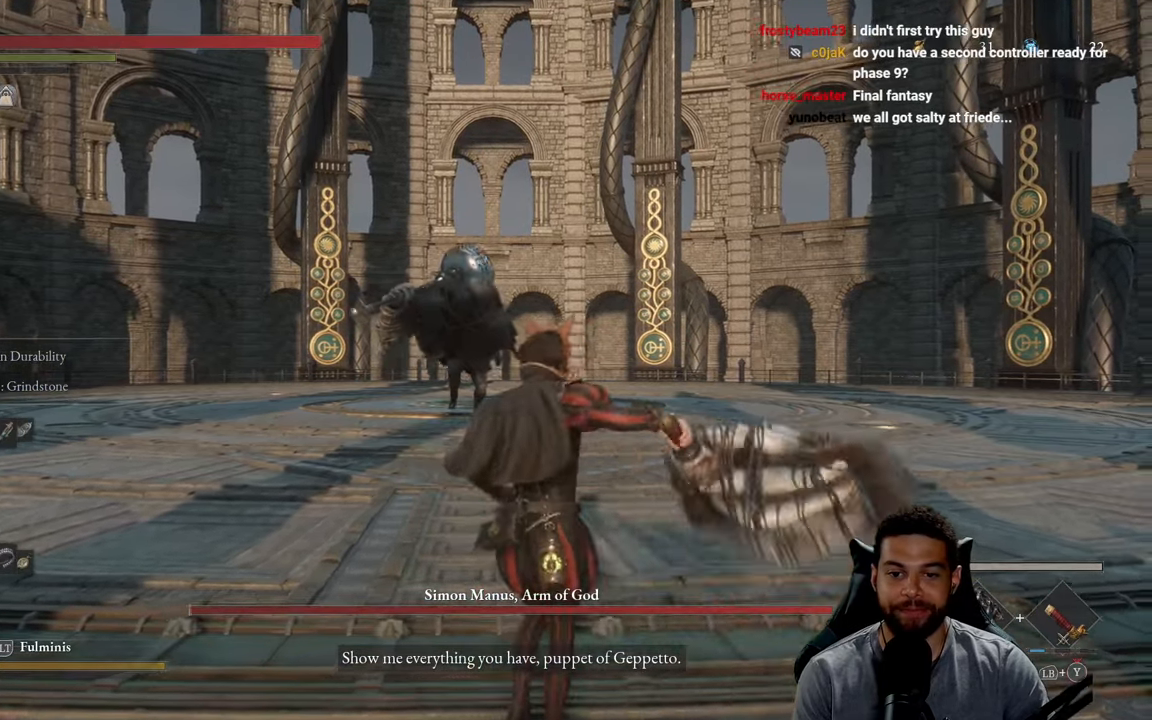
{"buttons": ["X", "L1"], "left_stick": "up-right", "right_stick": "center", "events": []}
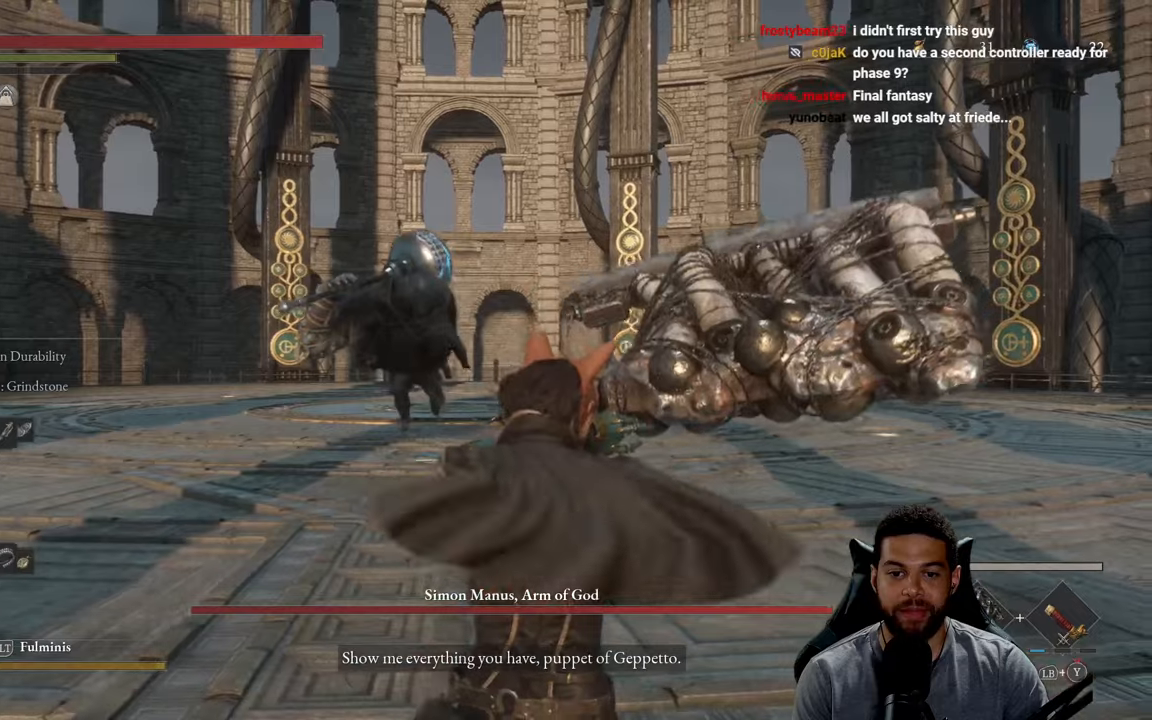
{"buttons": ["X", "L1"], "left_stick": "up-right", "right_stick": "center", "events": [[167, "L1", "up"], [167, "X", "up"], [267, "L1", "down"], [350, "X", "down"]]}
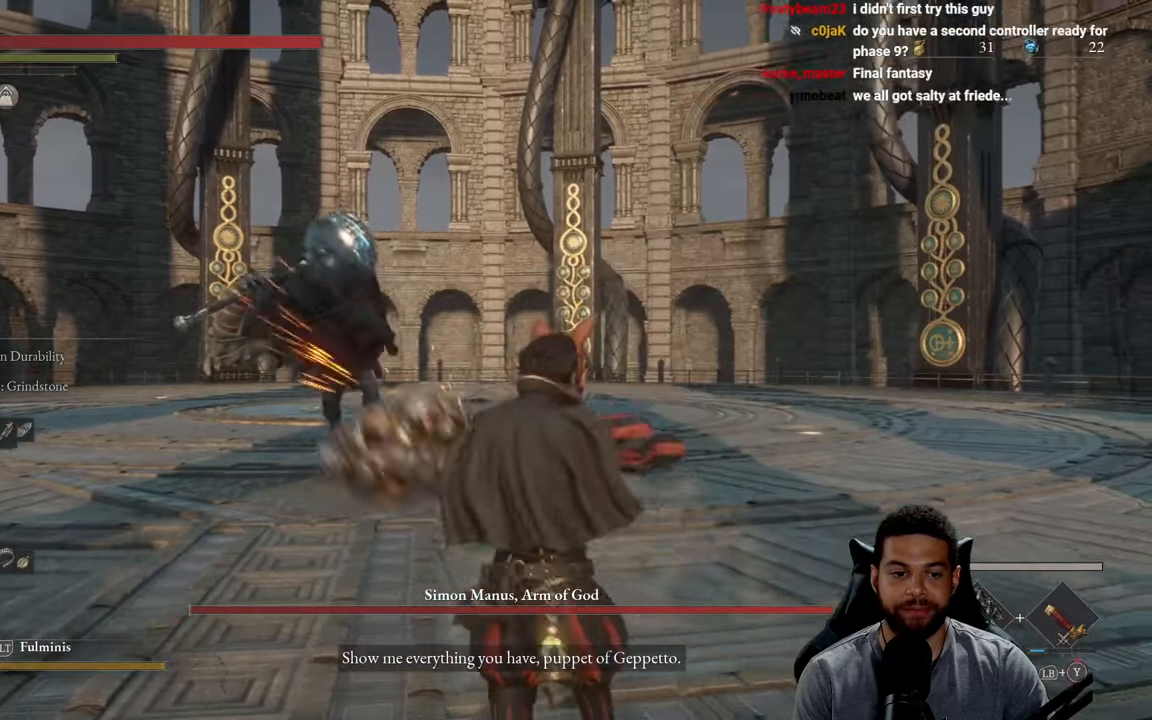
{"buttons": ["X", "L1"], "left_stick": "down-right", "right_stick": "center", "events": [[234, "left_stick", "right"], [484, "left_stick", "down-right"]]}
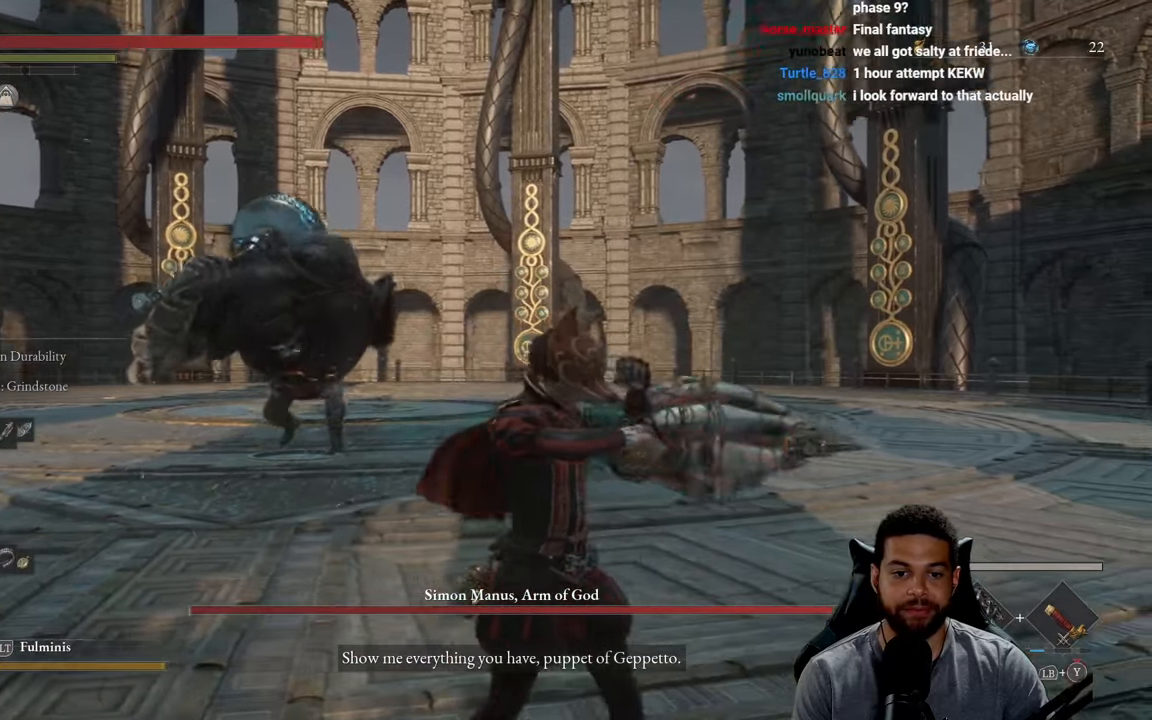
{"buttons": ["X", "L1"], "left_stick": "center", "right_stick": "center", "events": [[134, "left_stick", "center"]]}
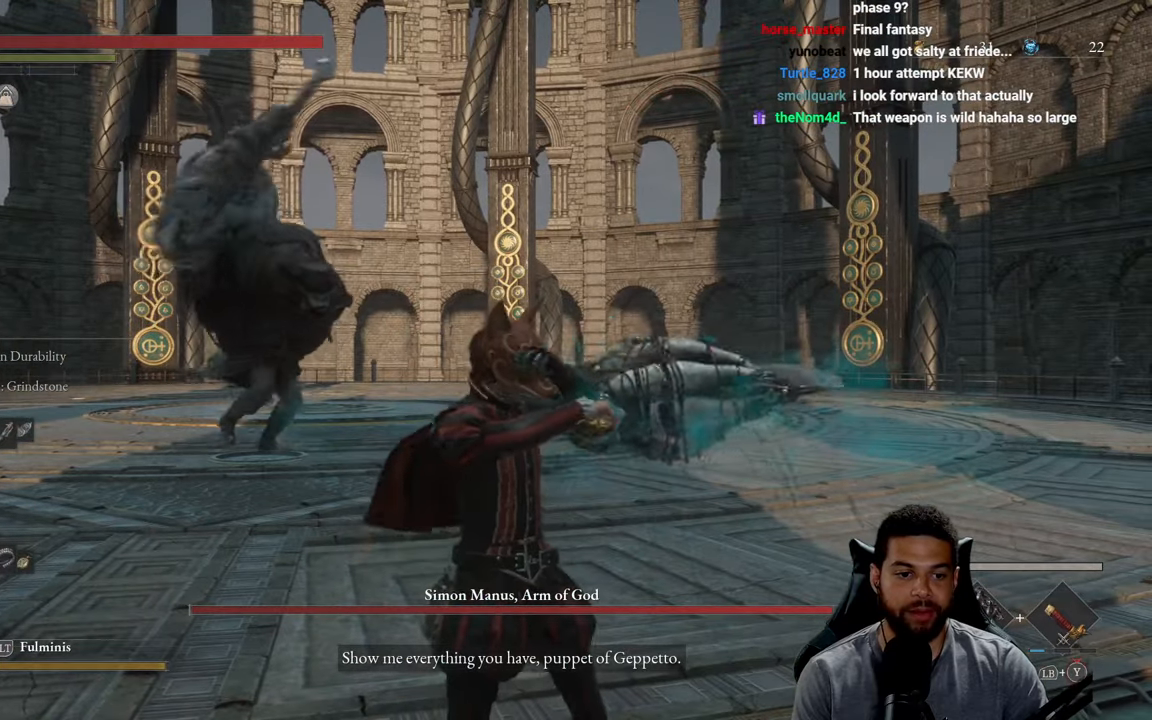
{"buttons": ["DPAD_UP"], "left_stick": "center", "right_stick": "center", "events": [[367, "L1", "up"], [434, "X", "up"], [450, "DPAD_UP", "down"]]}
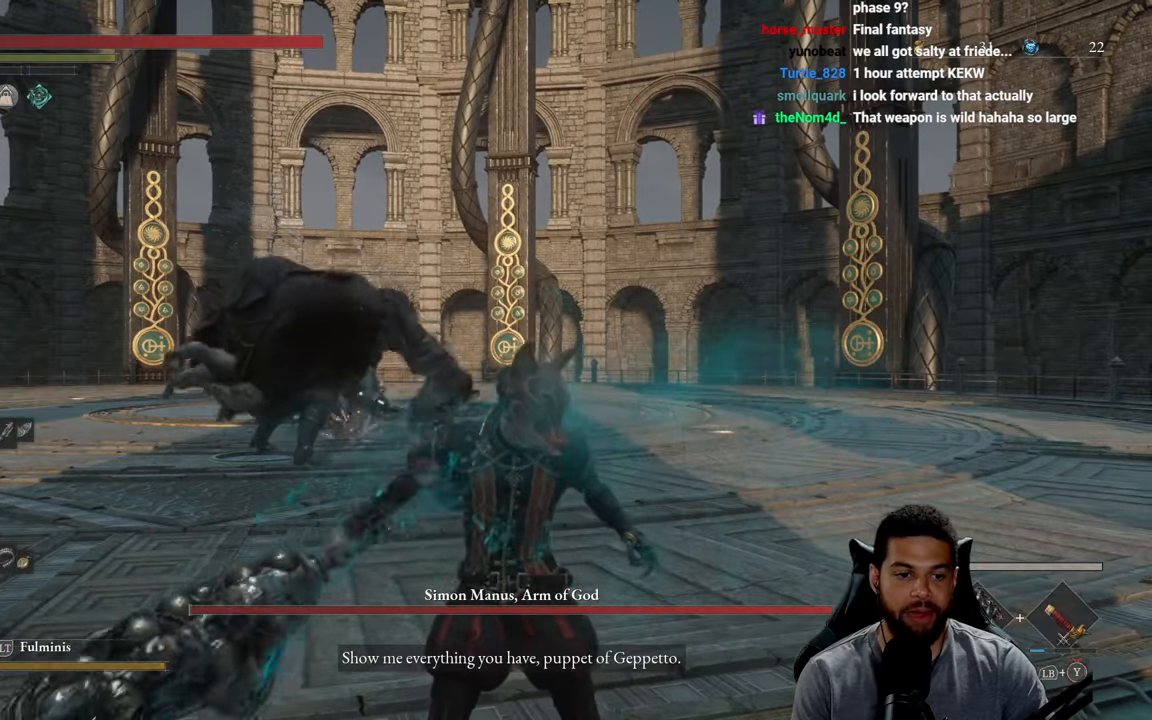
{"buttons": [], "left_stick": "up-right", "right_stick": "center", "events": [[34, "DPAD_UP", "up"], [150, "R3", "down"], [250, "left_stick", "up-right"], [284, "R3", "up"]]}
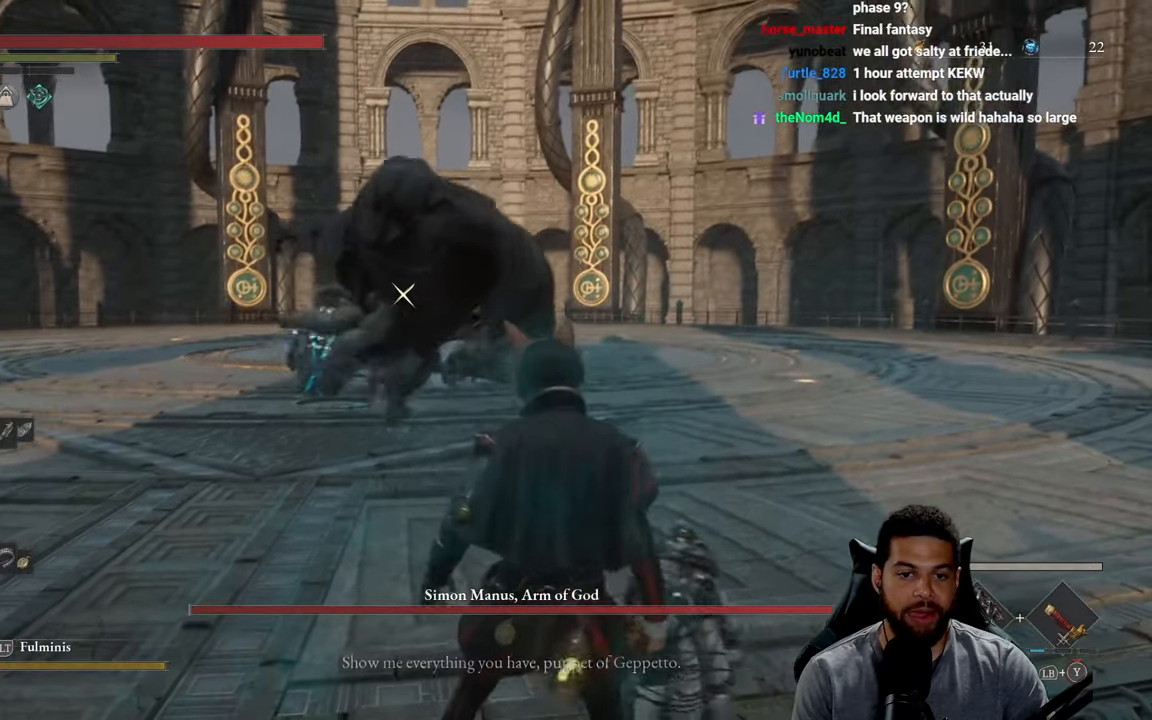
{"buttons": [], "left_stick": "up", "right_stick": "center", "events": [[134, "left_stick", "up"]]}
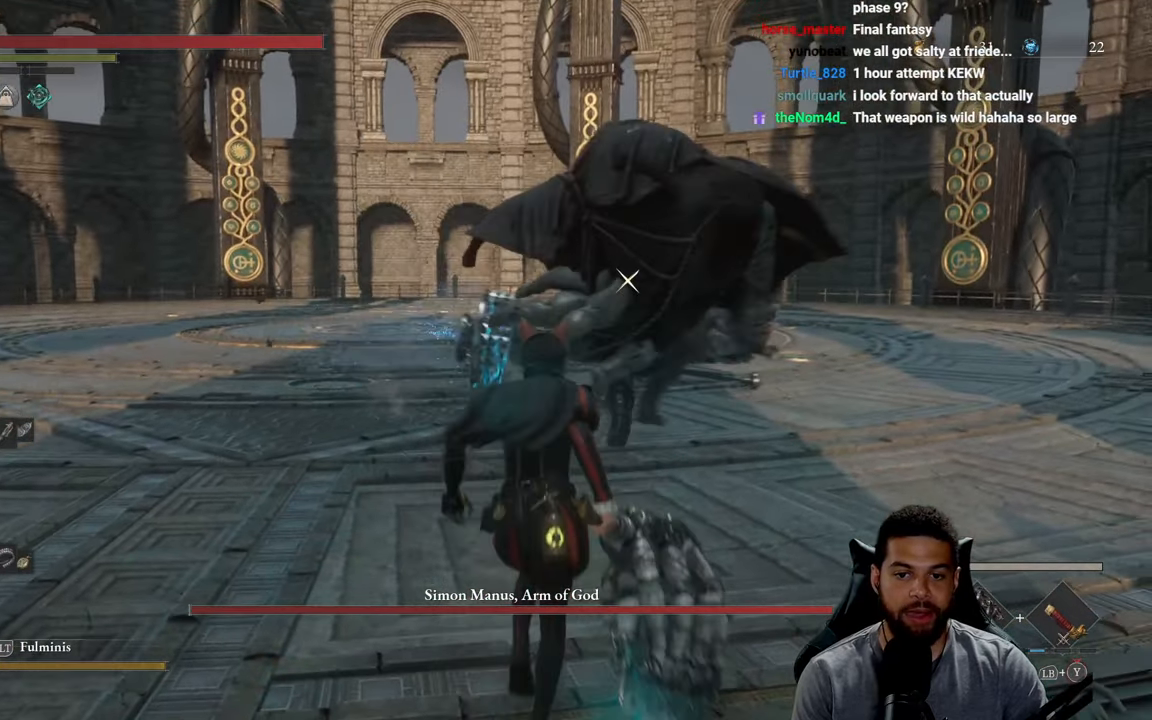
{"buttons": [], "left_stick": "up", "right_stick": "center", "events": [[334, "L1", "down"], [467, "L1", "up"]]}
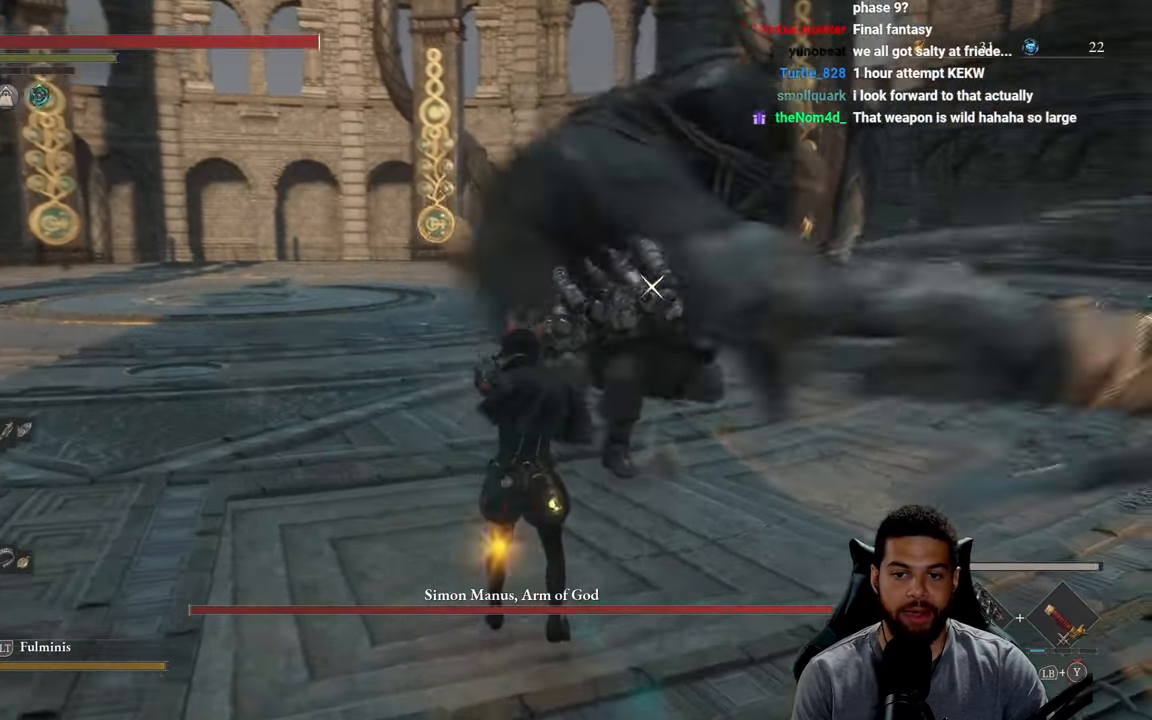
{"buttons": [], "left_stick": "up", "right_stick": "center", "events": []}
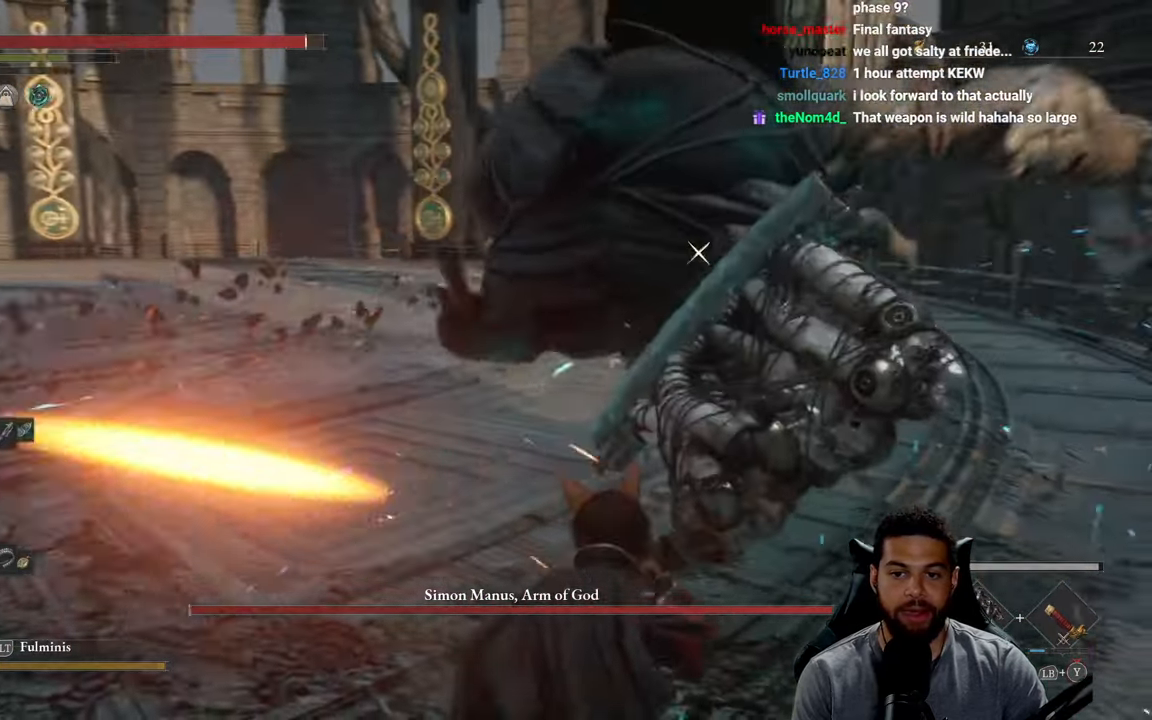
{"buttons": [], "left_stick": "up", "right_stick": "center", "events": []}
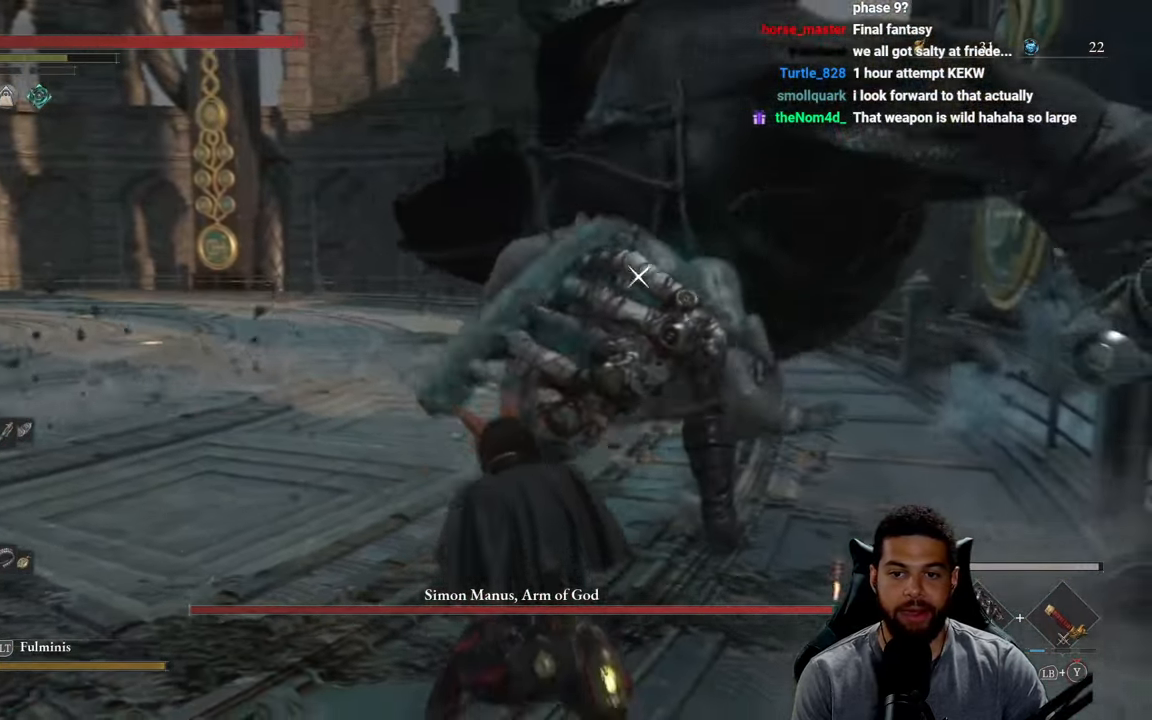
{"buttons": [], "left_stick": "left", "right_stick": "center", "events": [[34, "left_stick", "left"], [134, "left_stick", "down-left"], [400, "left_stick", "left"]]}
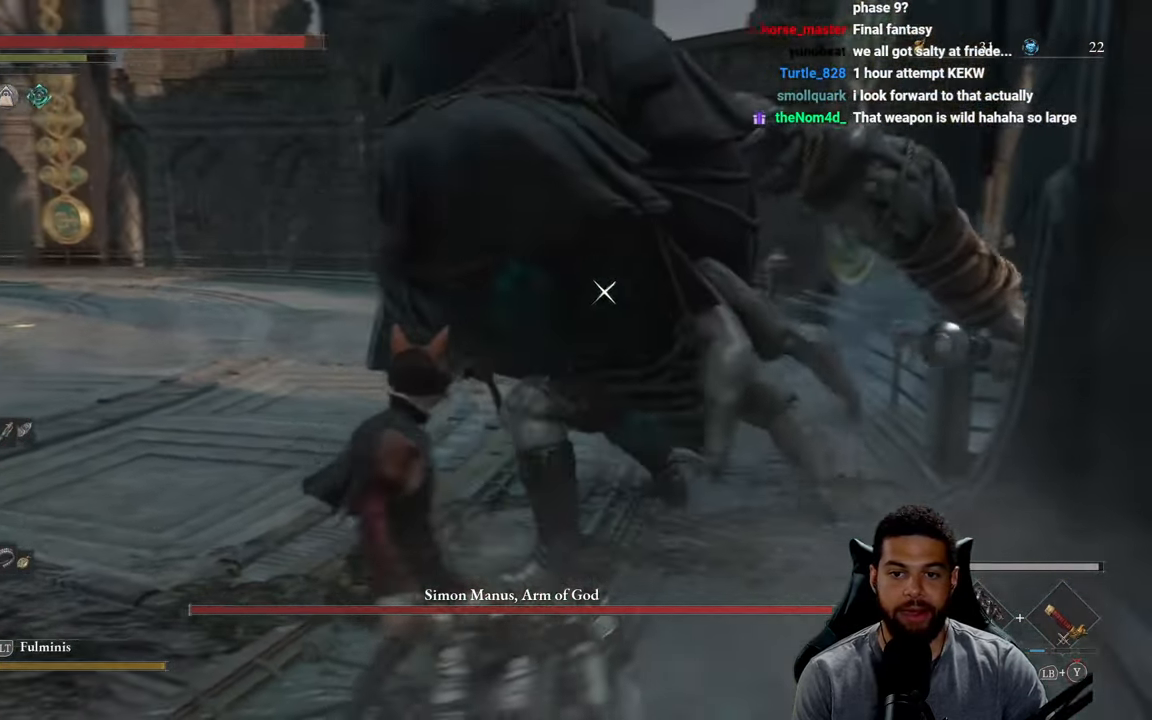
{"buttons": [], "left_stick": "up", "right_stick": "center", "events": [[116, "left_stick", "up-left"], [233, "left_stick", "up"]]}
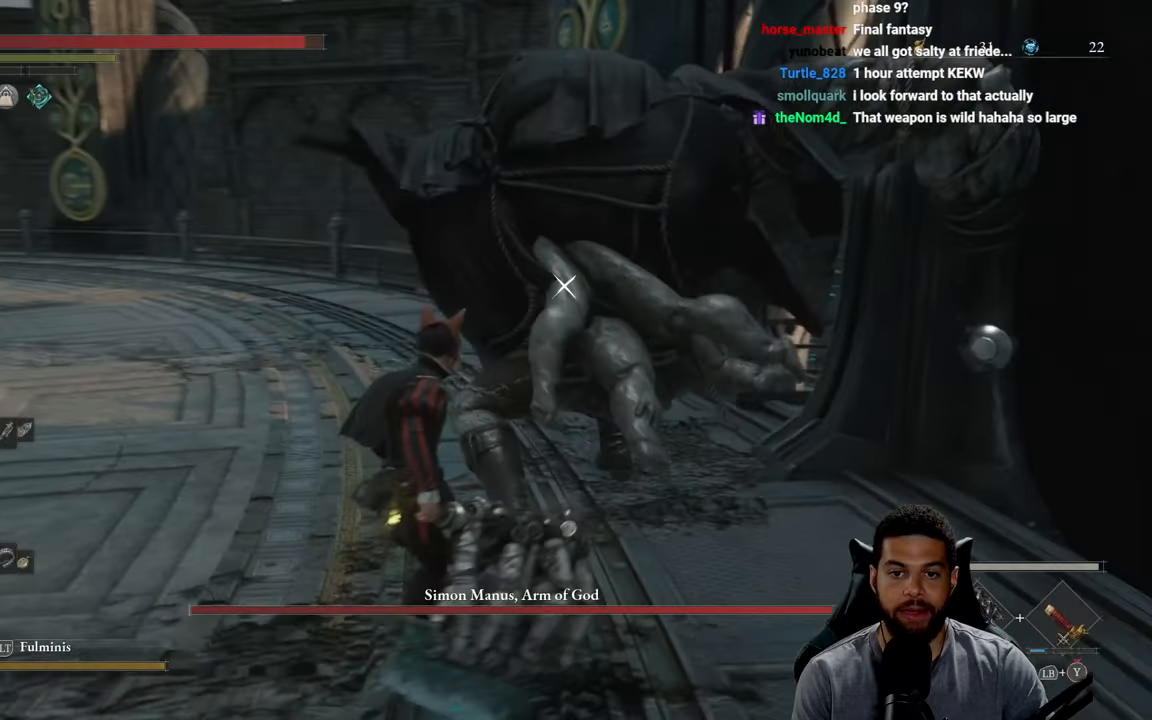
{"buttons": ["L1"], "left_stick": "up-left", "right_stick": "center", "events": [[66, "left_stick", "left"], [366, "left_stick", "up-left"], [483, "L1", "down"]]}
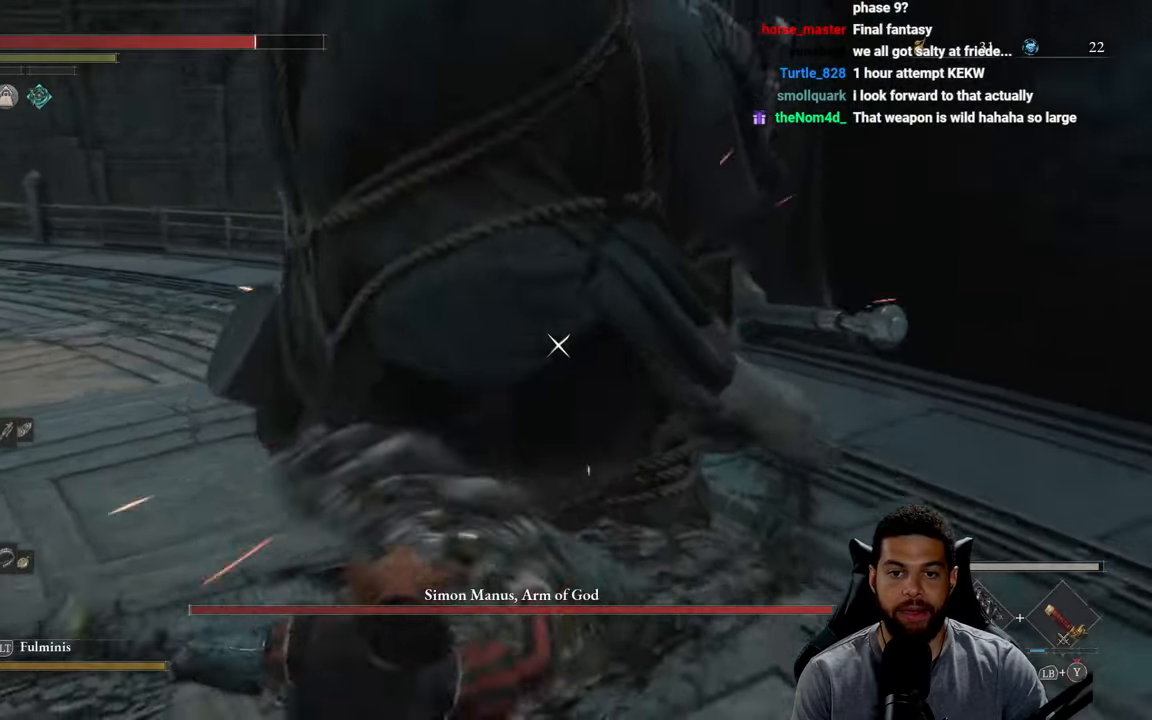
{"buttons": [], "left_stick": "up-left", "right_stick": "center", "events": [[100, "L1", "up"]]}